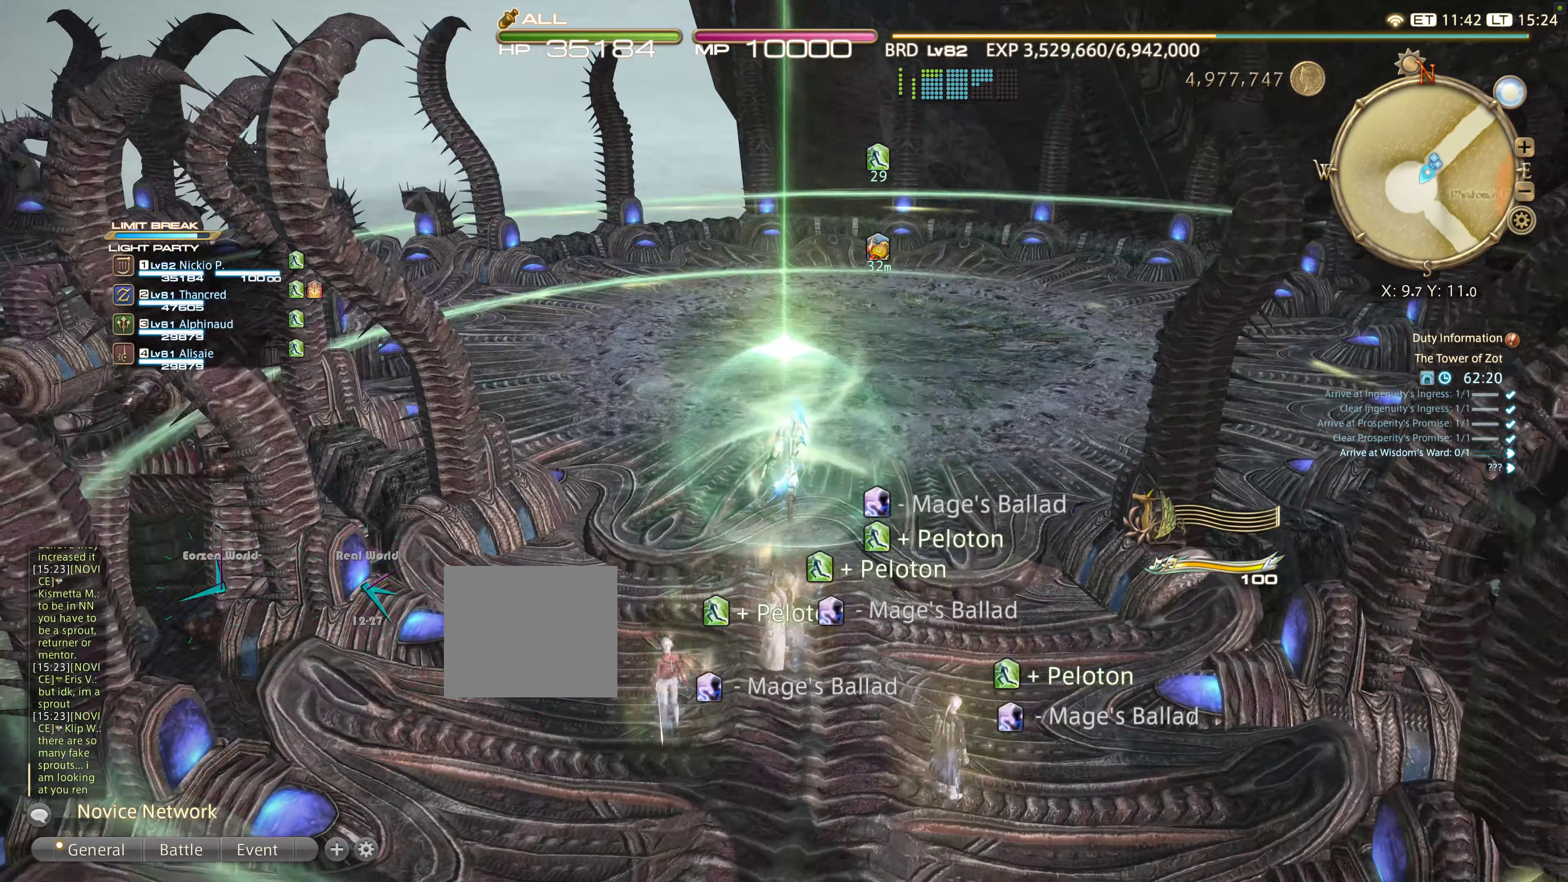
Gameplay with a controller (PlayStation layout); each line is a JSON object with the inputs held at the frame after it. "events" lists button and stick changes between this image and that frame as [ms after this image, input, new state], when the widget could be followed in between. Not read: L3 R3.
{"buttons": [], "left_stick": "up", "right_stick": "center", "events": [[183, "right_stick", "center"], [350, "CROSS", "down"], [433, "CROSS", "up"]]}
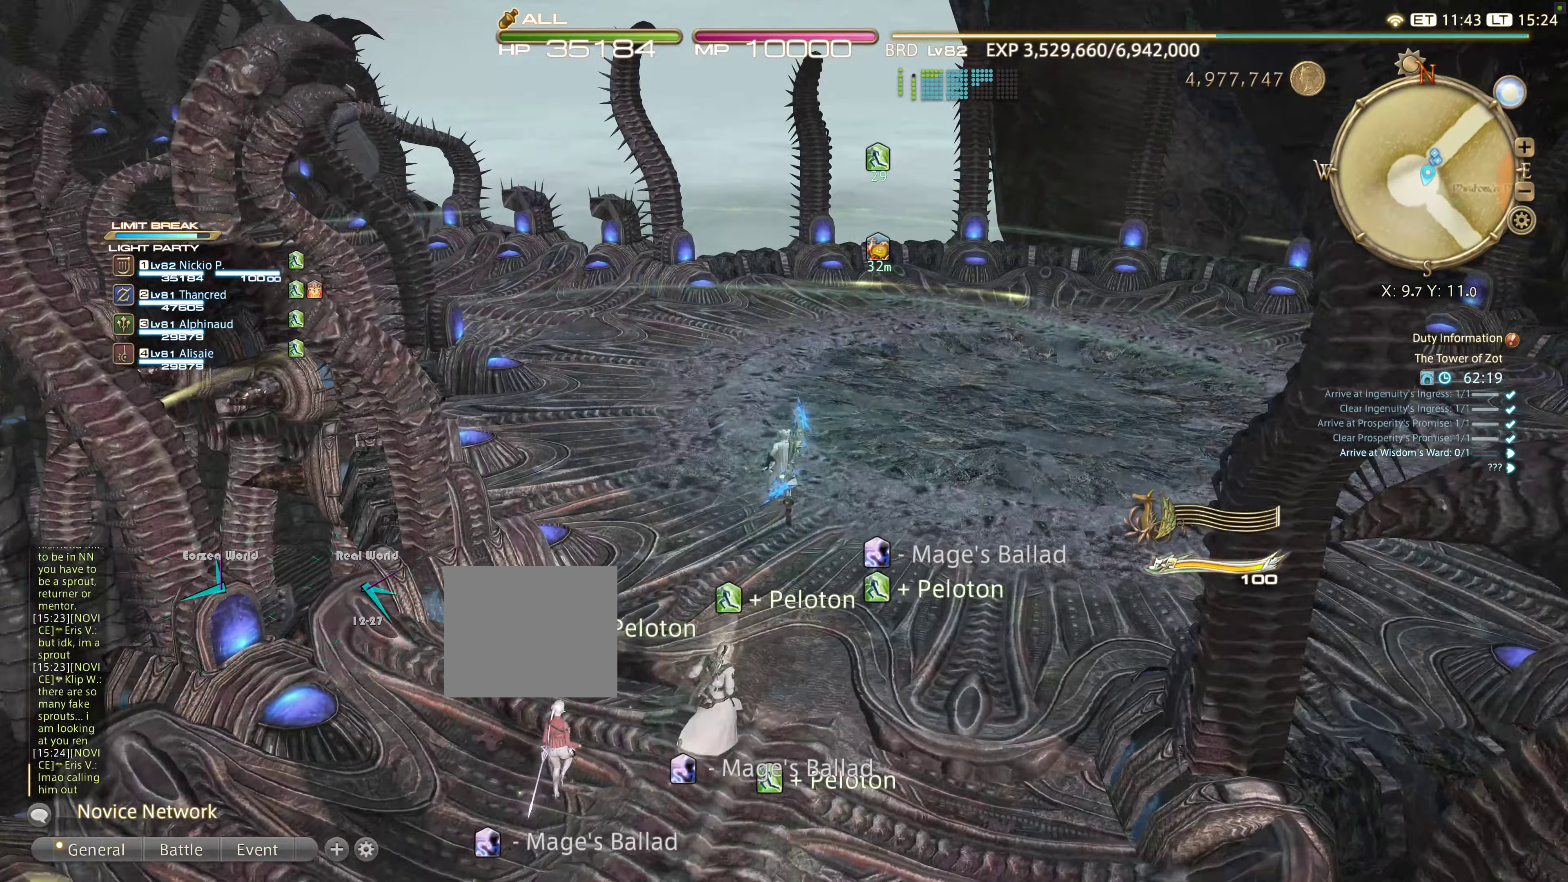
{"buttons": [], "left_stick": "up", "right_stick": "center", "events": [[33, "right_stick", "left"], [100, "CIRCLE", "down"], [133, "TRIANGLE", "down"], [150, "CIRCLE", "up"], [150, "TRIANGLE", "up"], [366, "right_stick", "center"]]}
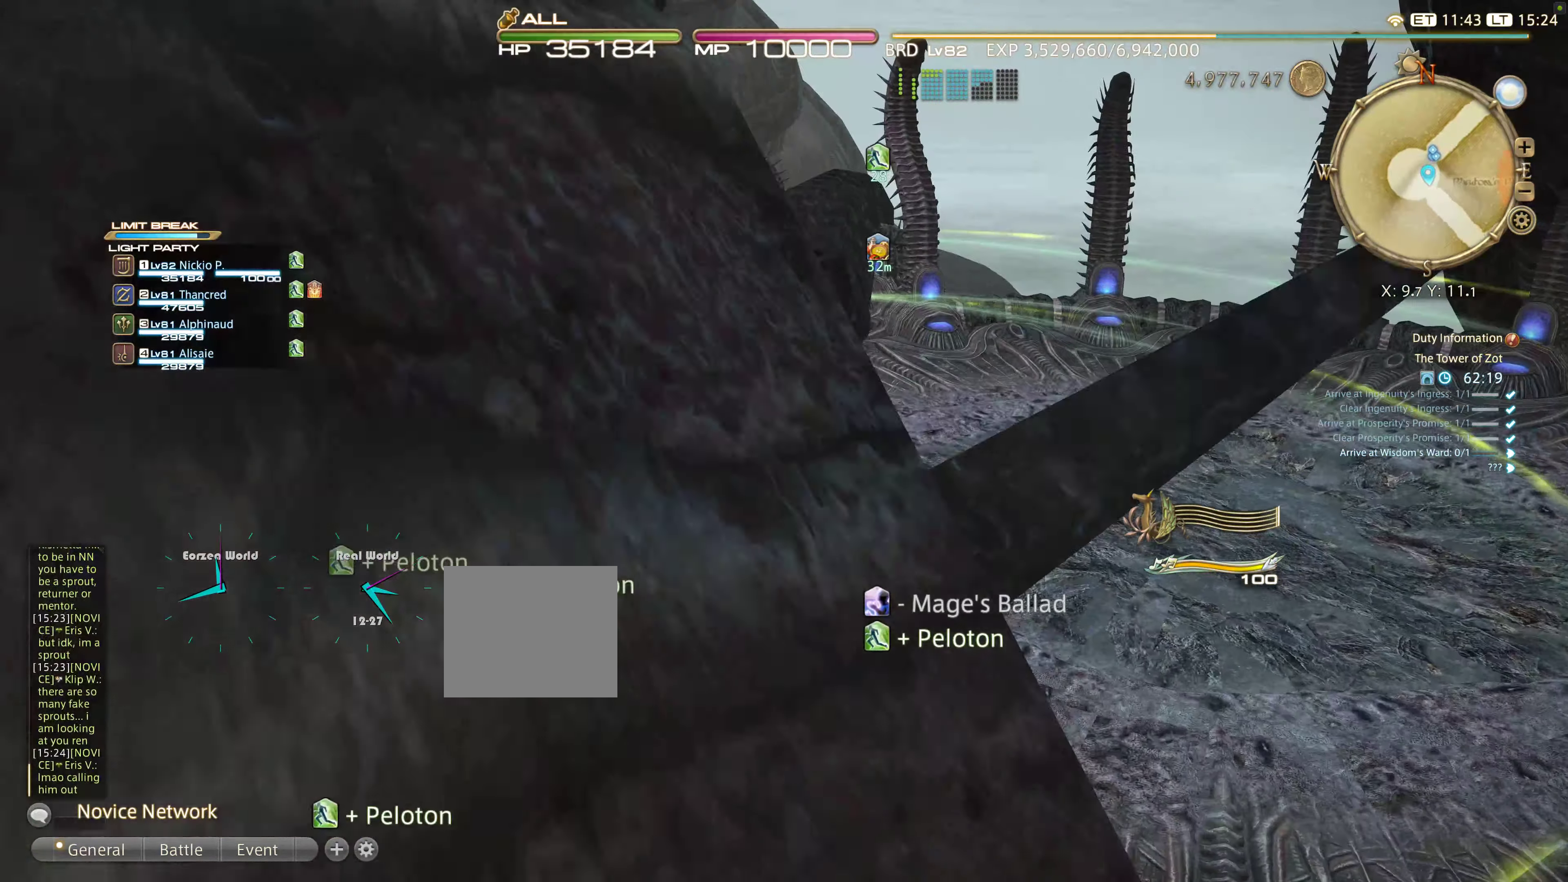
{"buttons": [], "left_stick": "up", "right_stick": "left", "events": [[216, "TRIANGLE", "down"], [266, "TRIANGLE", "up"], [316, "right_stick", "left"]]}
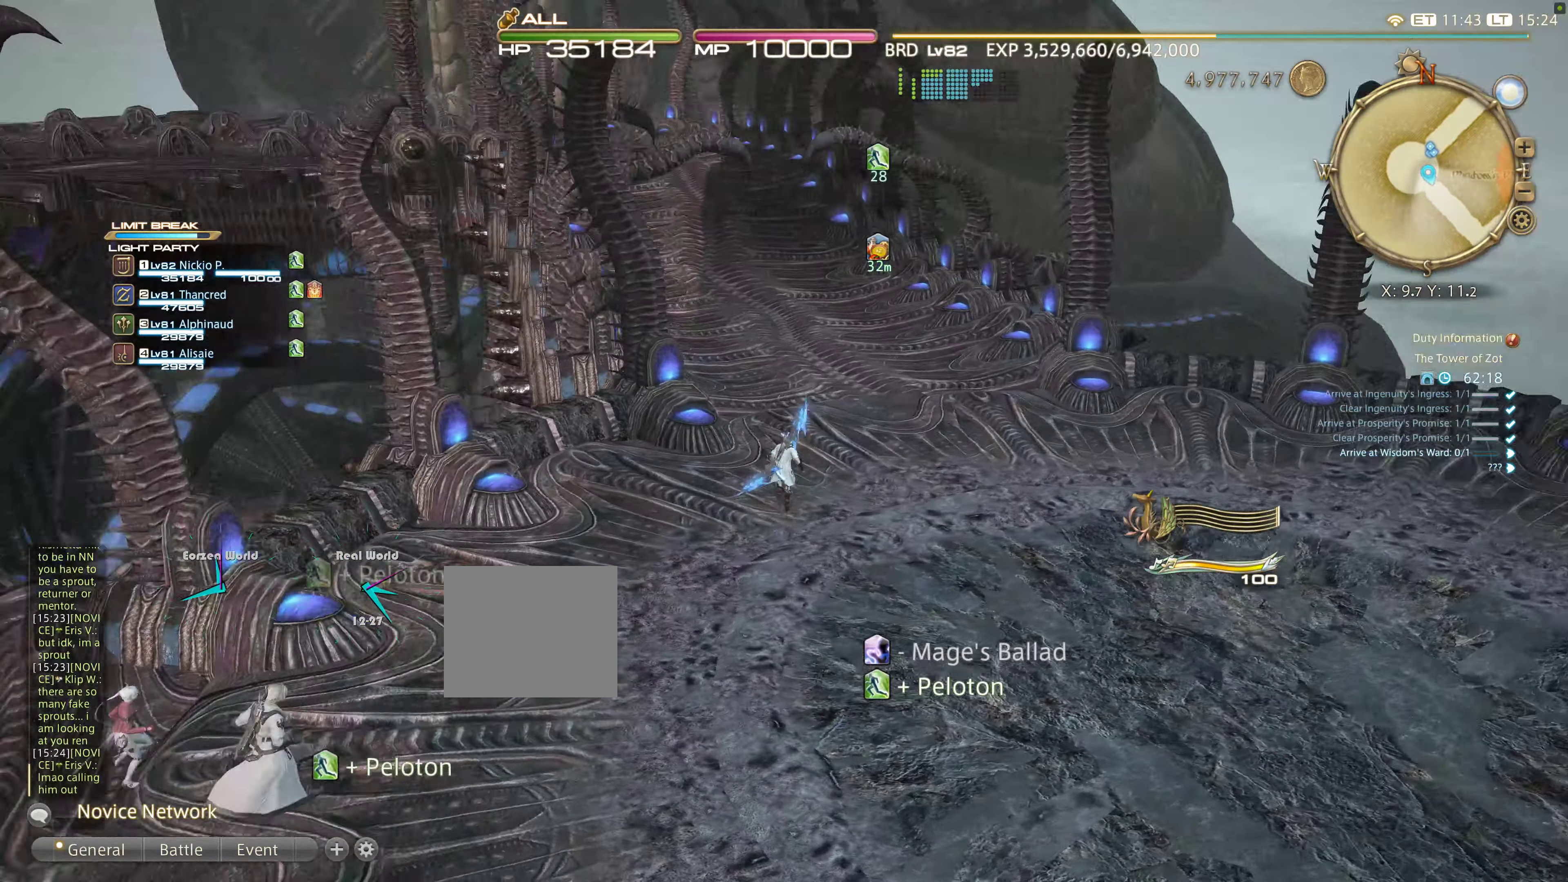
{"buttons": [], "left_stick": "up", "right_stick": "up", "events": [[133, "right_stick", "center"], [450, "right_stick", "up"]]}
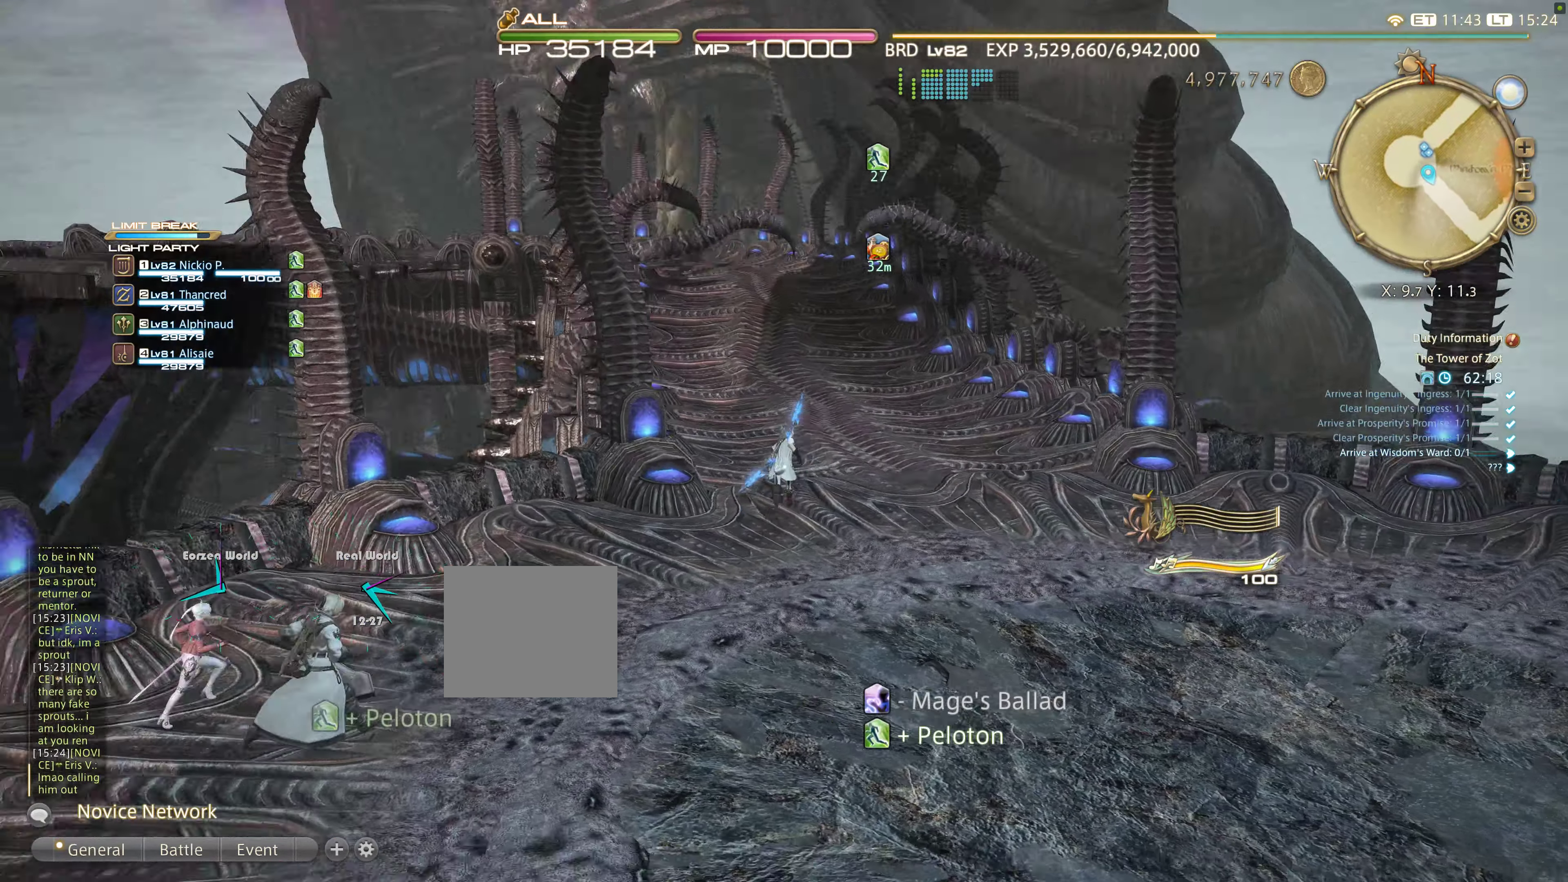
{"buttons": [], "left_stick": "up", "right_stick": "center", "events": [[166, "right_stick", "center"]]}
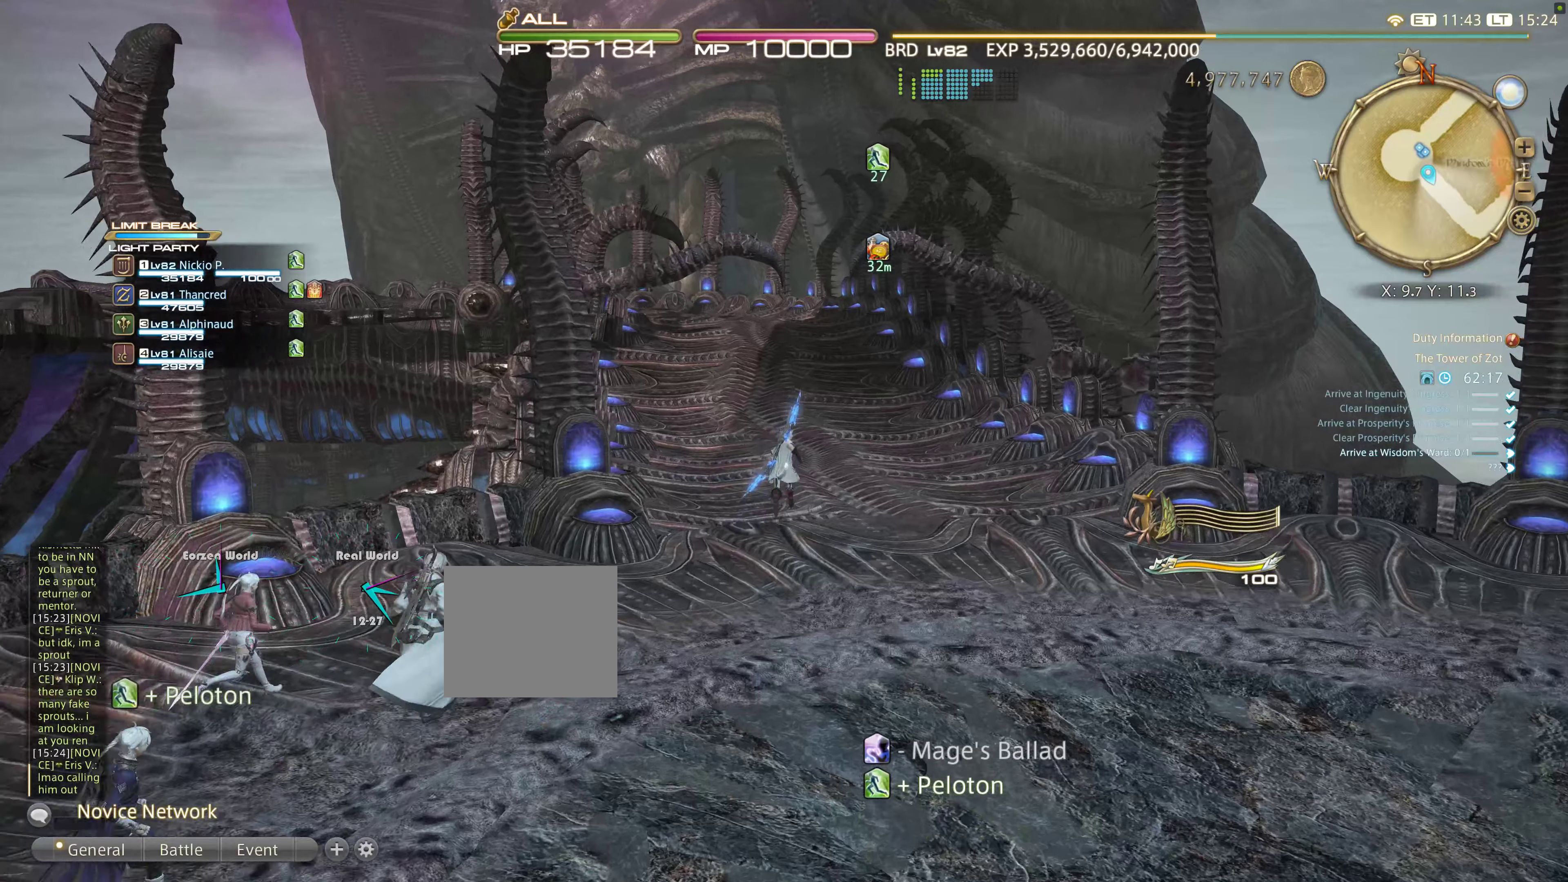
{"buttons": [], "left_stick": "up", "right_stick": "center", "events": [[67, "right_stick", "up-left"], [333, "right_stick", "center"]]}
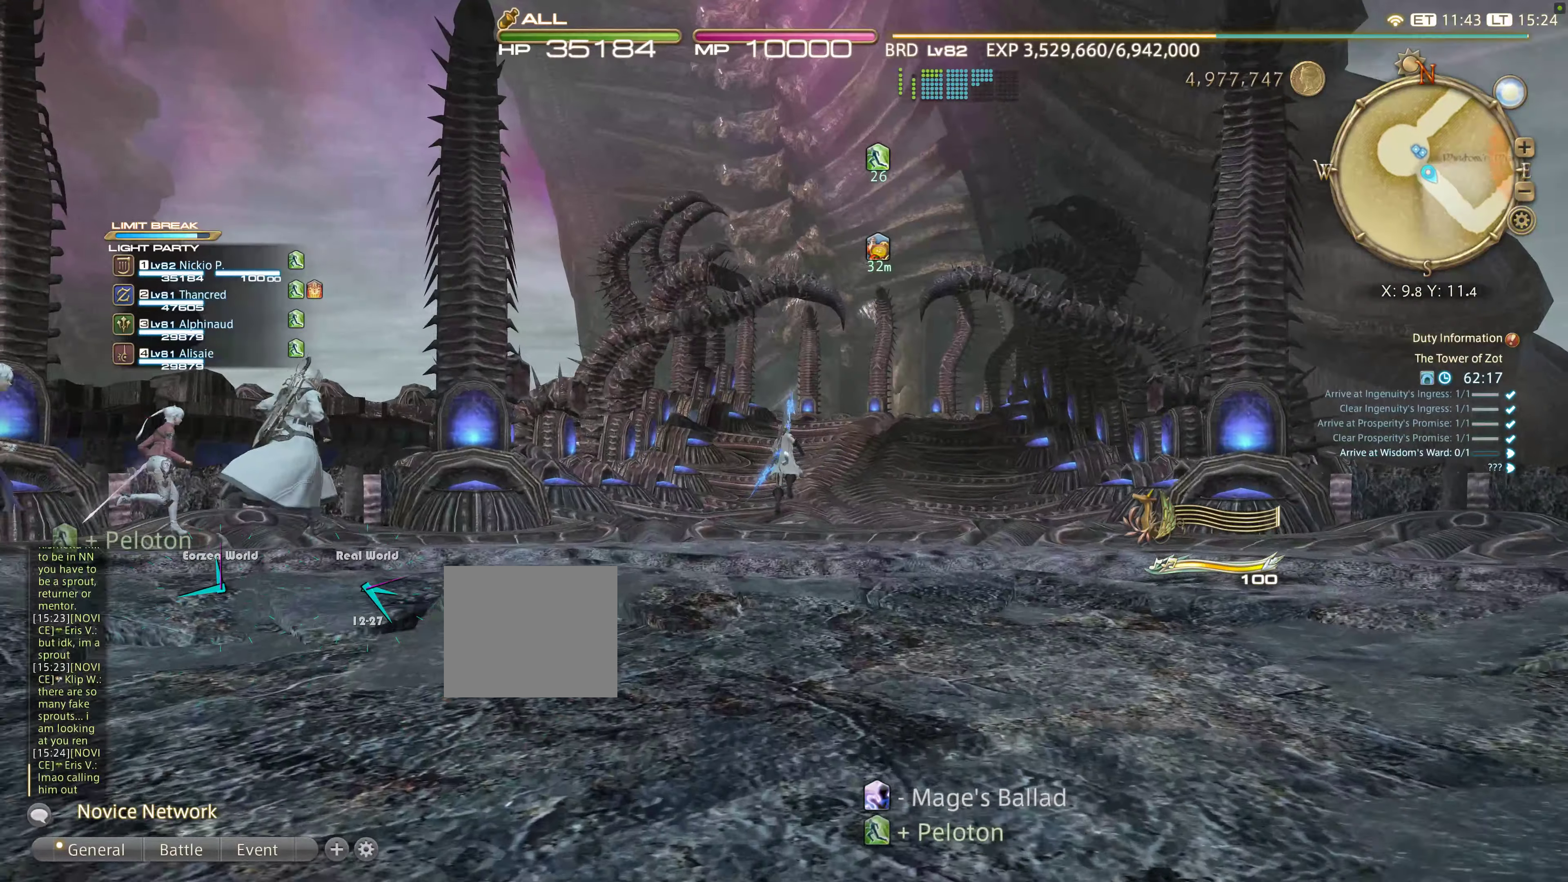
{"buttons": [], "left_stick": "up", "right_stick": "center", "events": [[117, "right_stick", "down"], [333, "right_stick", "center"]]}
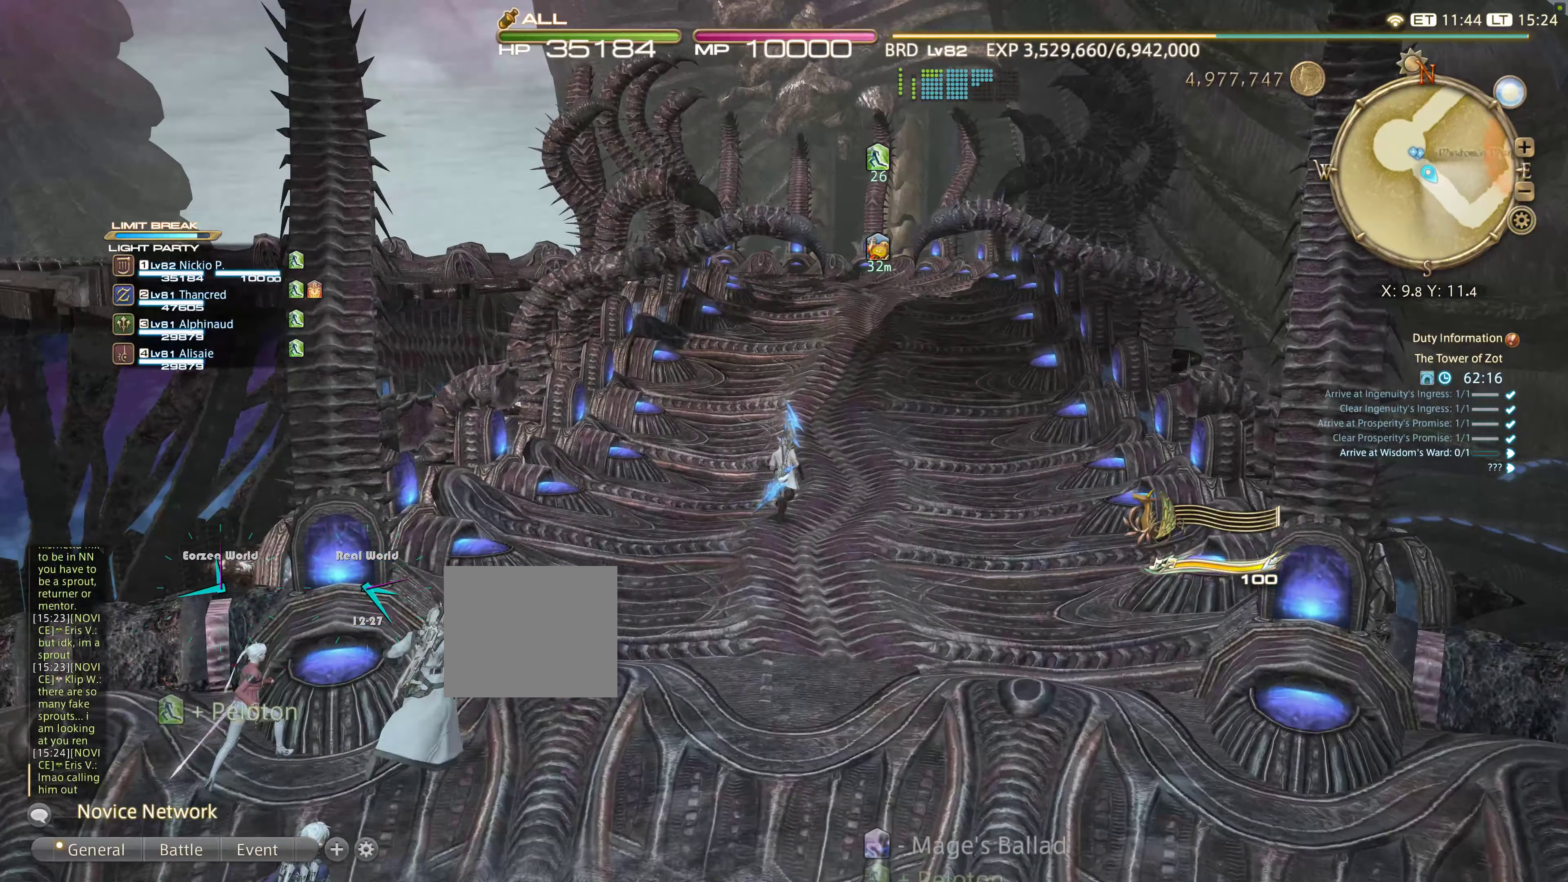
{"buttons": [], "left_stick": "up", "right_stick": "center"}
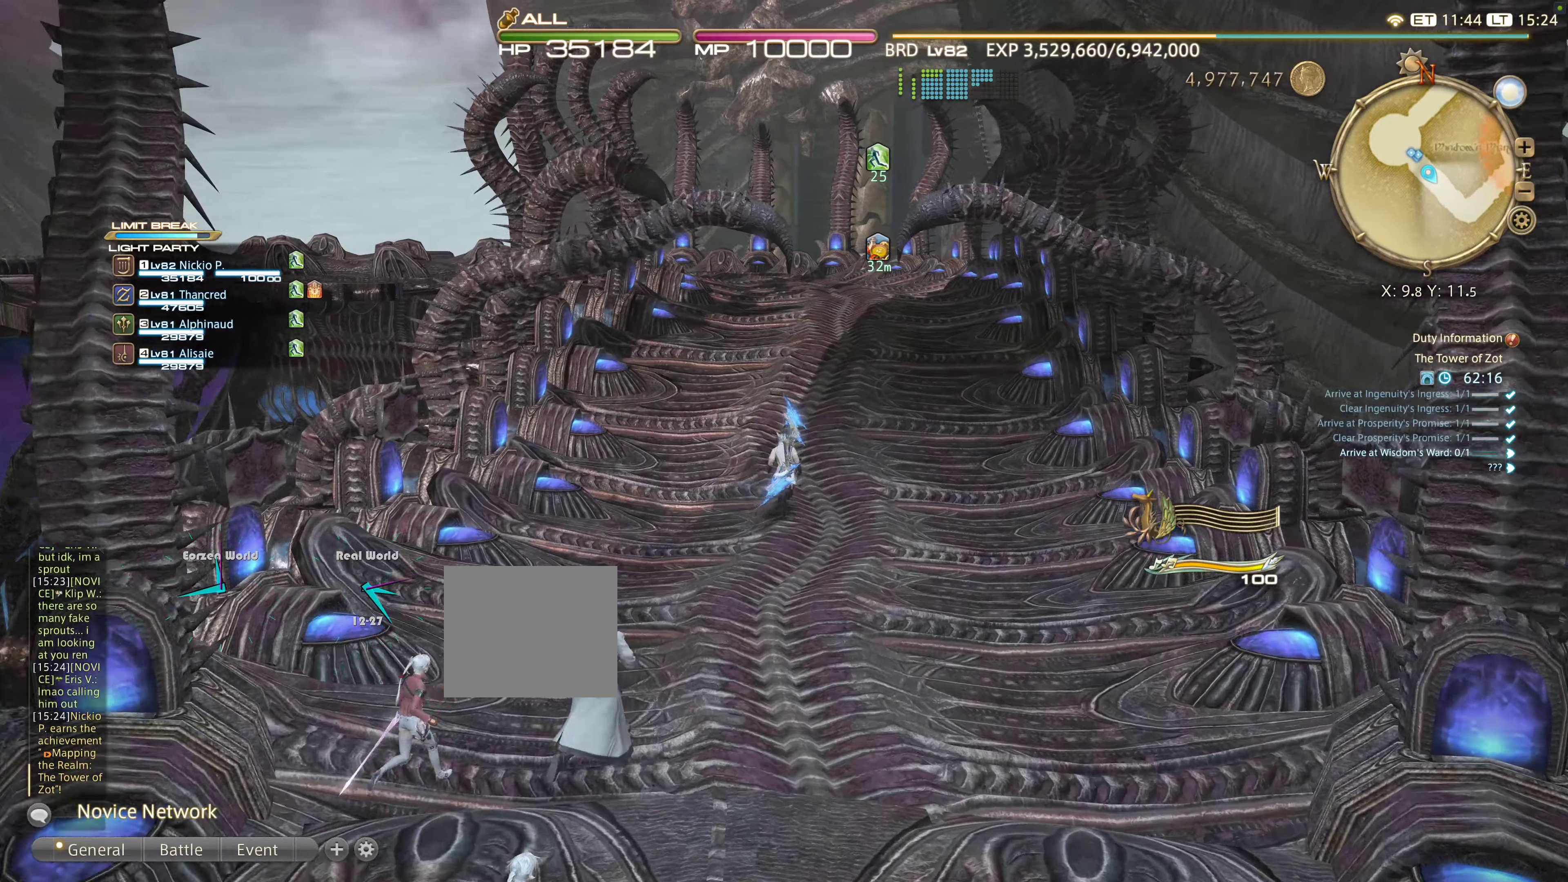
{"buttons": [], "left_stick": "up", "right_stick": "center", "events": []}
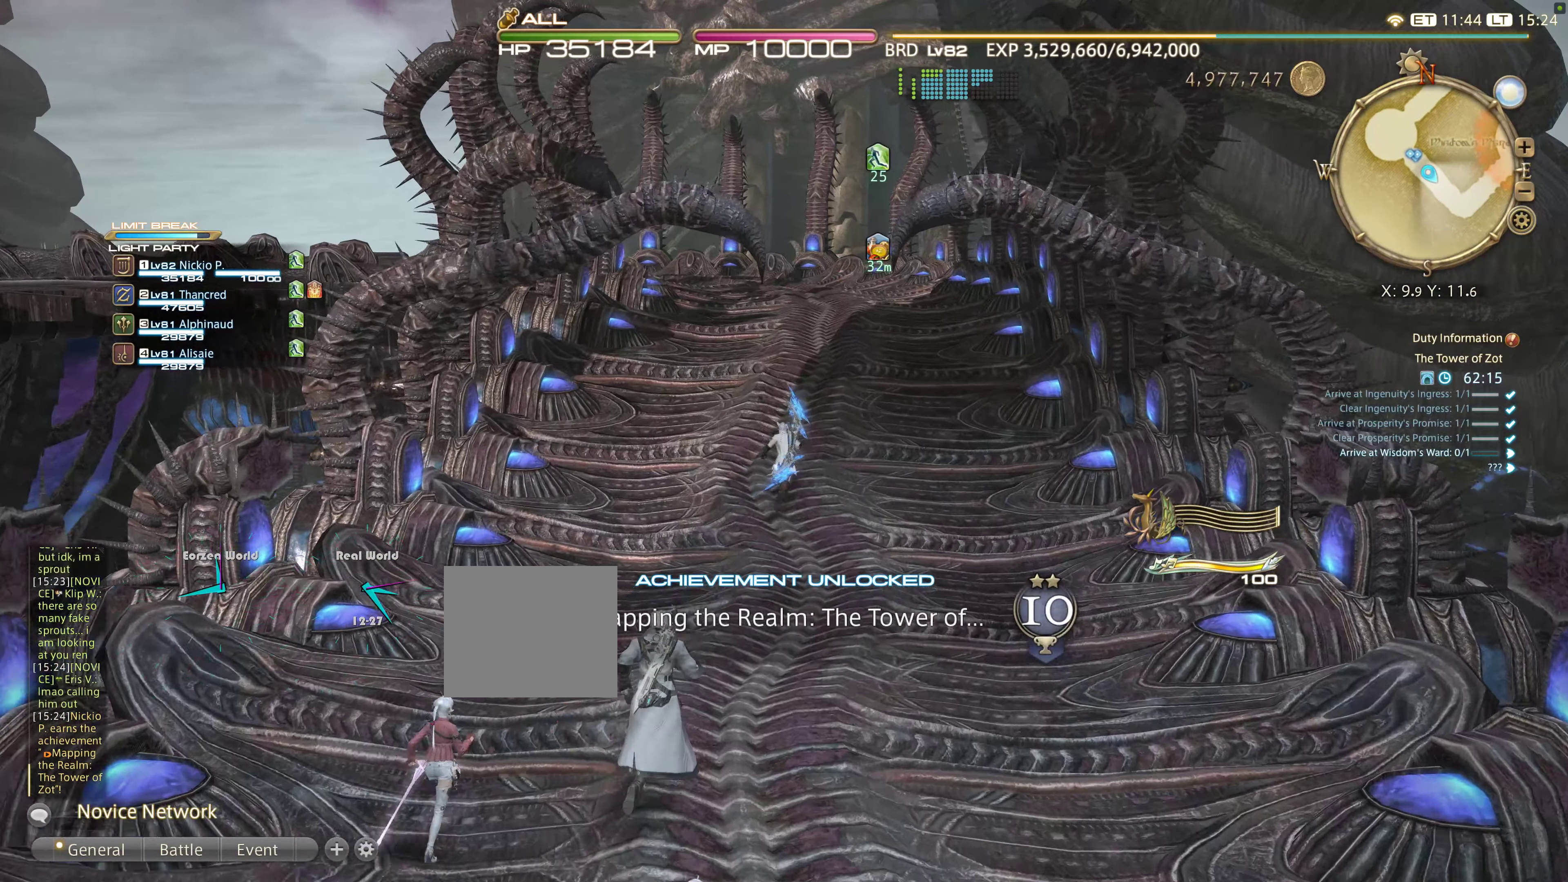
{"buttons": [], "left_stick": "up", "right_stick": "center", "events": []}
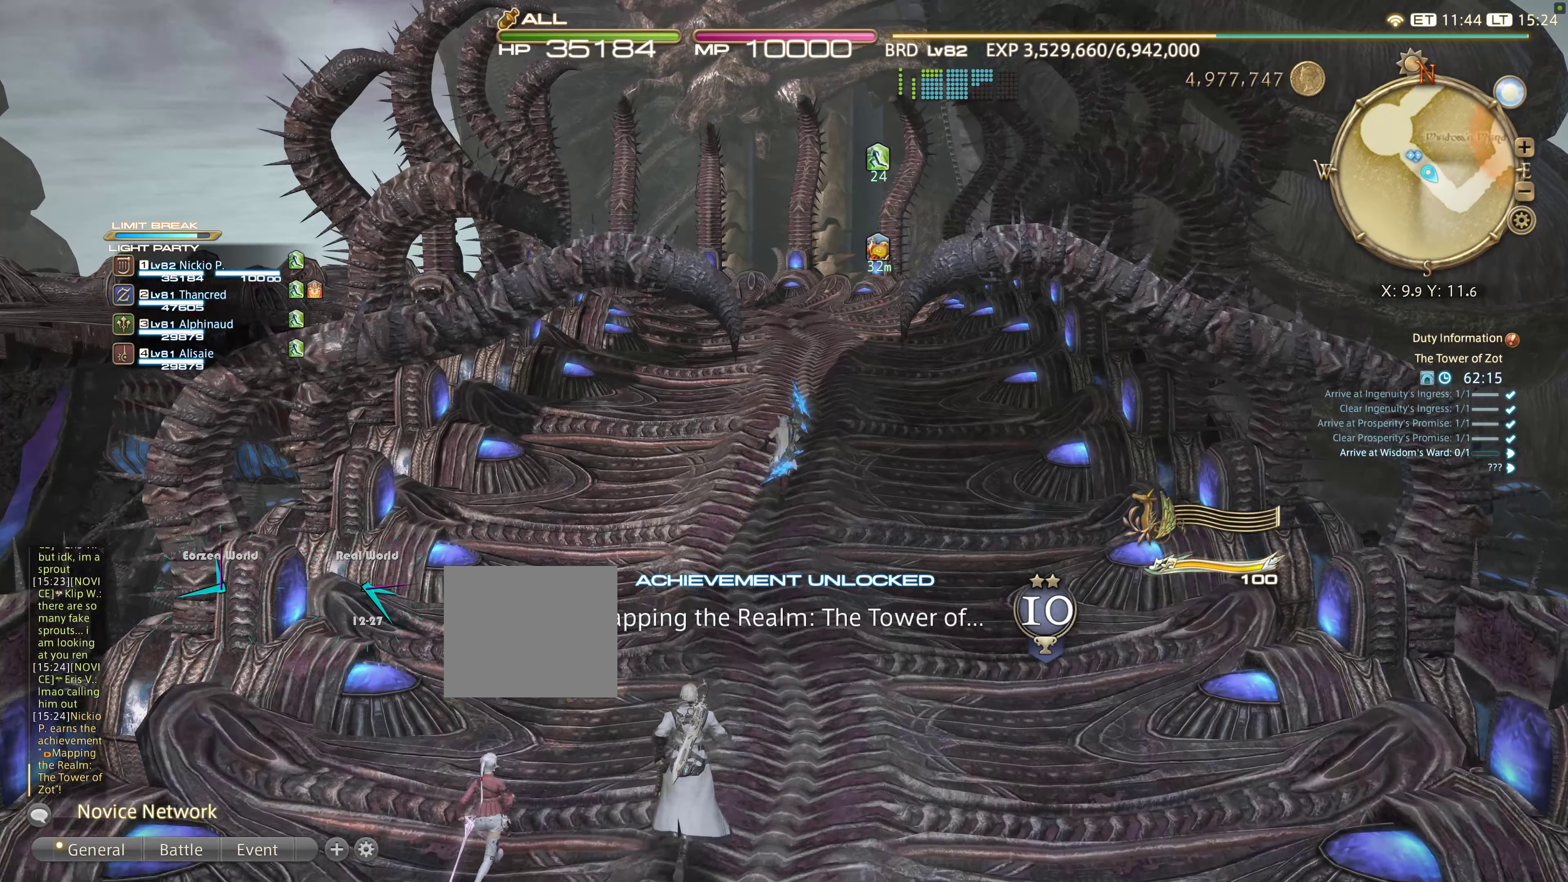
{"buttons": [], "left_stick": "center", "right_stick": "center", "events": [[17, "left_stick", "center"]]}
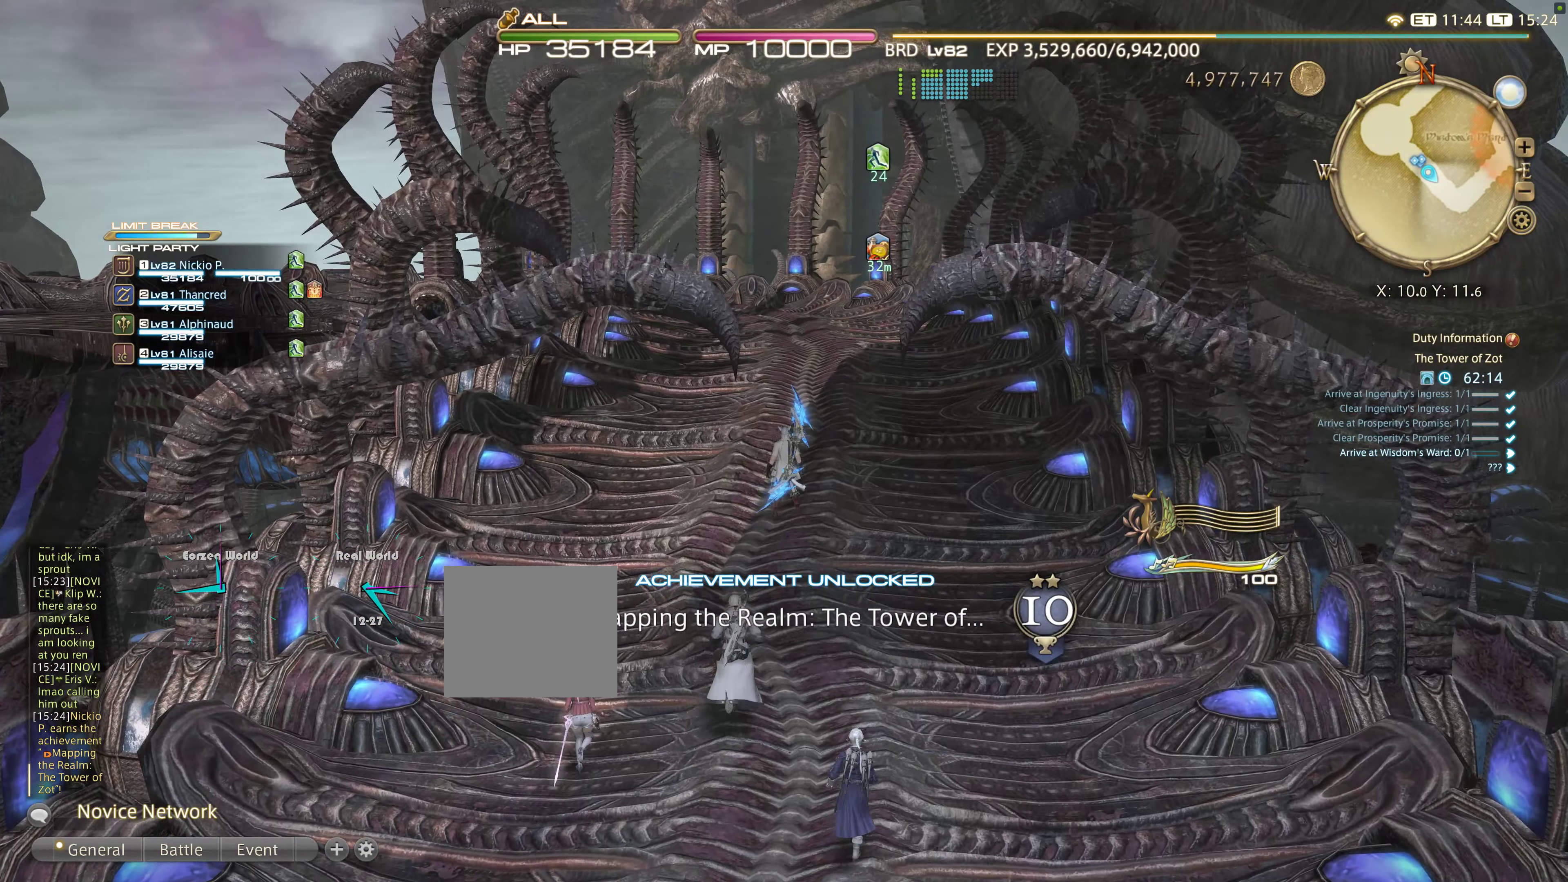
{"buttons": [], "left_stick": "center", "right_stick": "center", "events": [[167, "left_stick", "up"], [267, "left_stick", "center"]]}
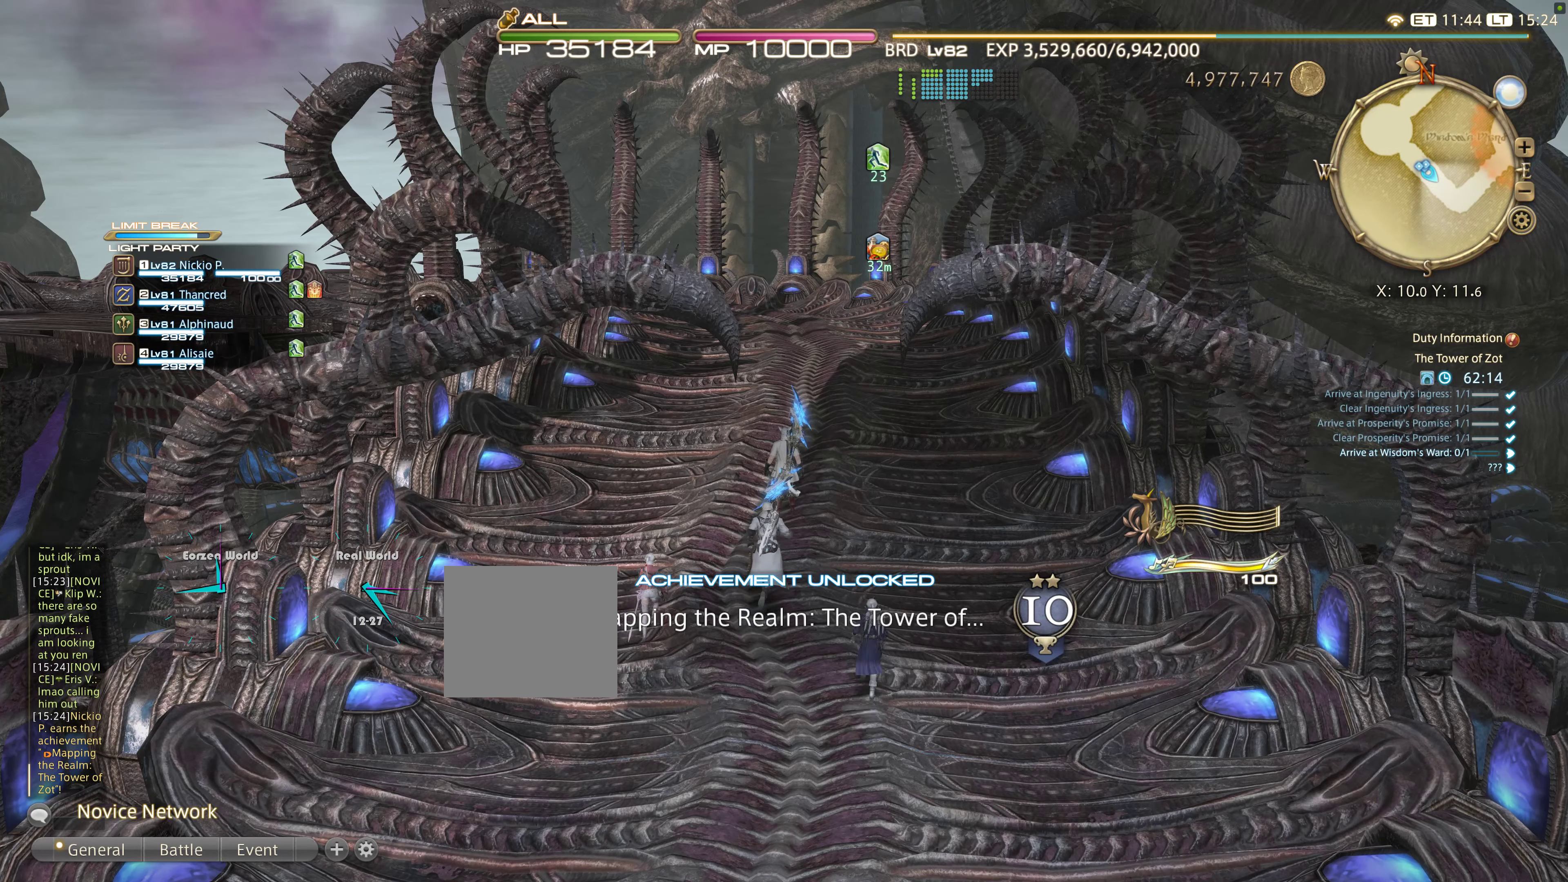
{"buttons": [], "left_stick": "center", "right_stick": "center", "events": [[300, "SELECT", "down"], [433, "SELECT", "up"]]}
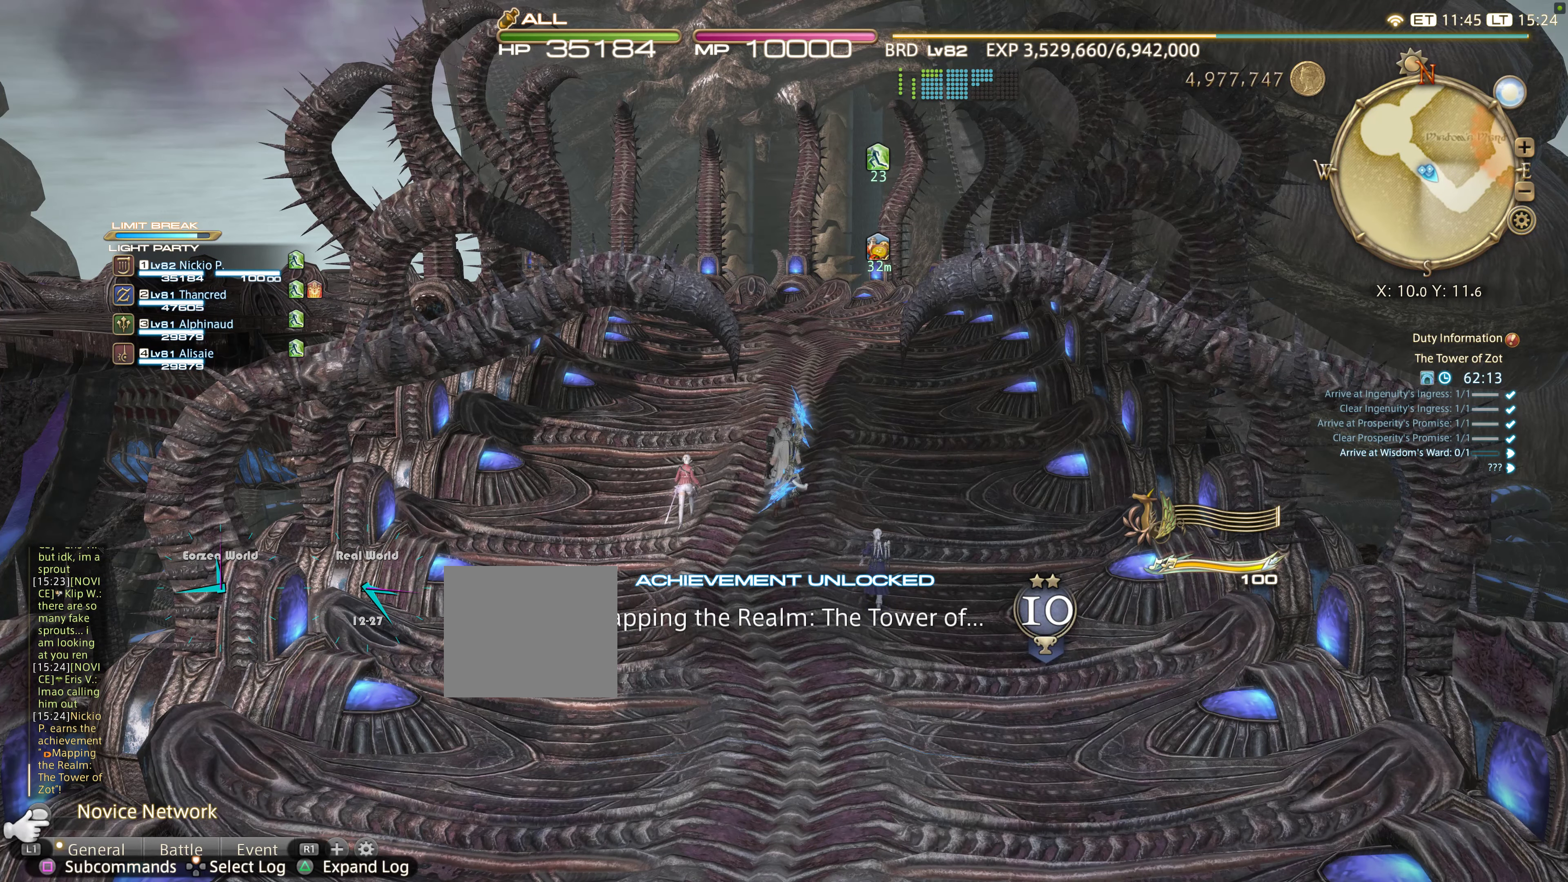
{"buttons": [], "left_stick": "center", "right_stick": "center", "events": [[217, "TRIANGLE", "down"], [317, "TRIANGLE", "up"]]}
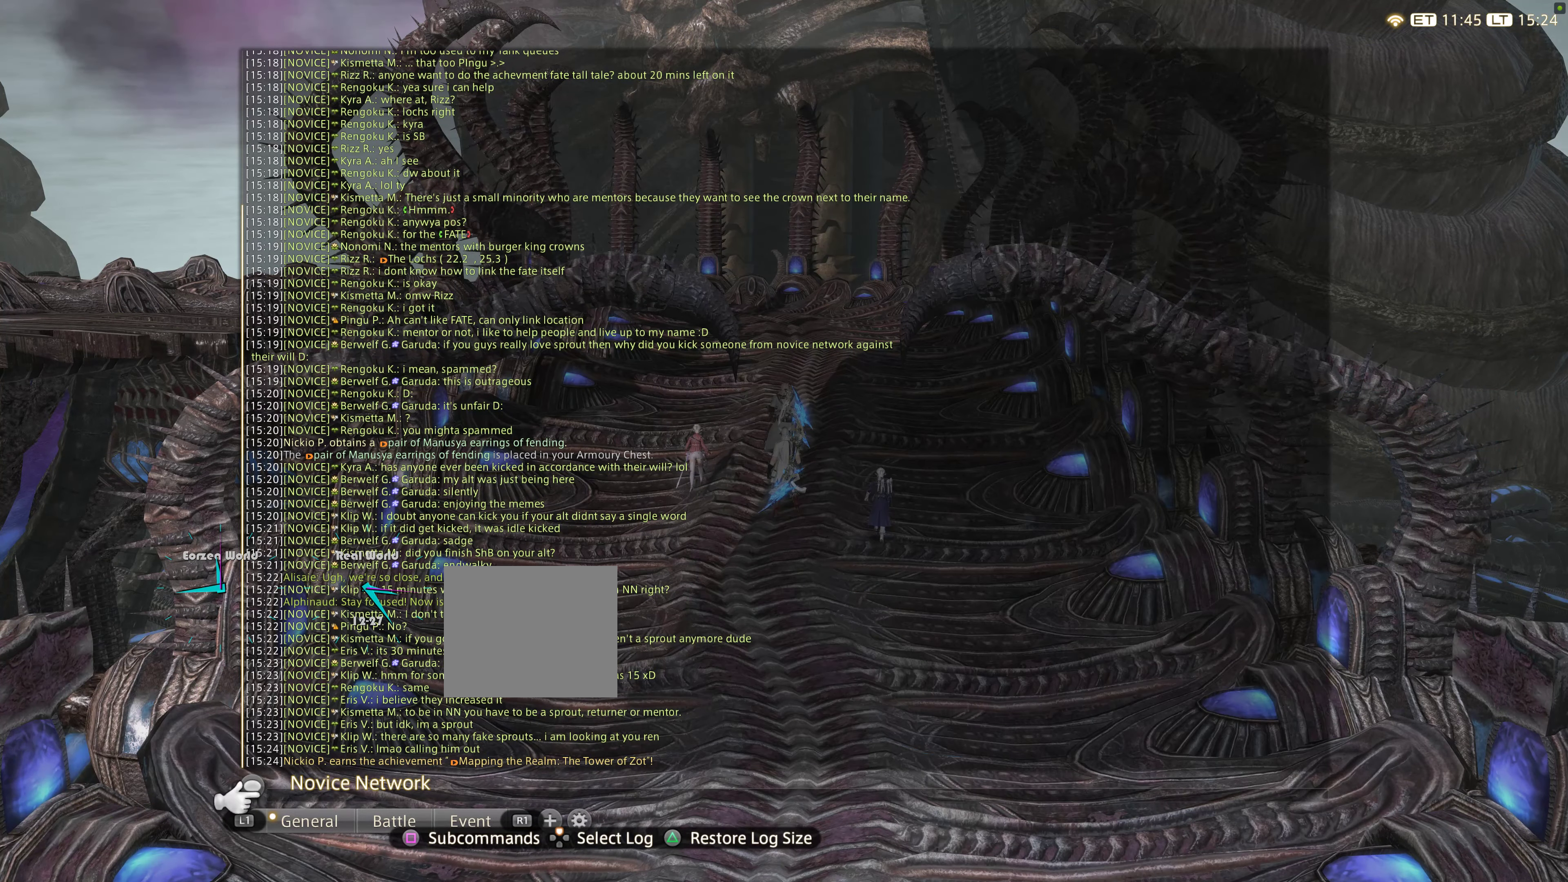
{"buttons": [], "left_stick": "center", "right_stick": "center", "events": [[150, "DPAD_UP", "down"], [333, "DPAD_UP", "up"]]}
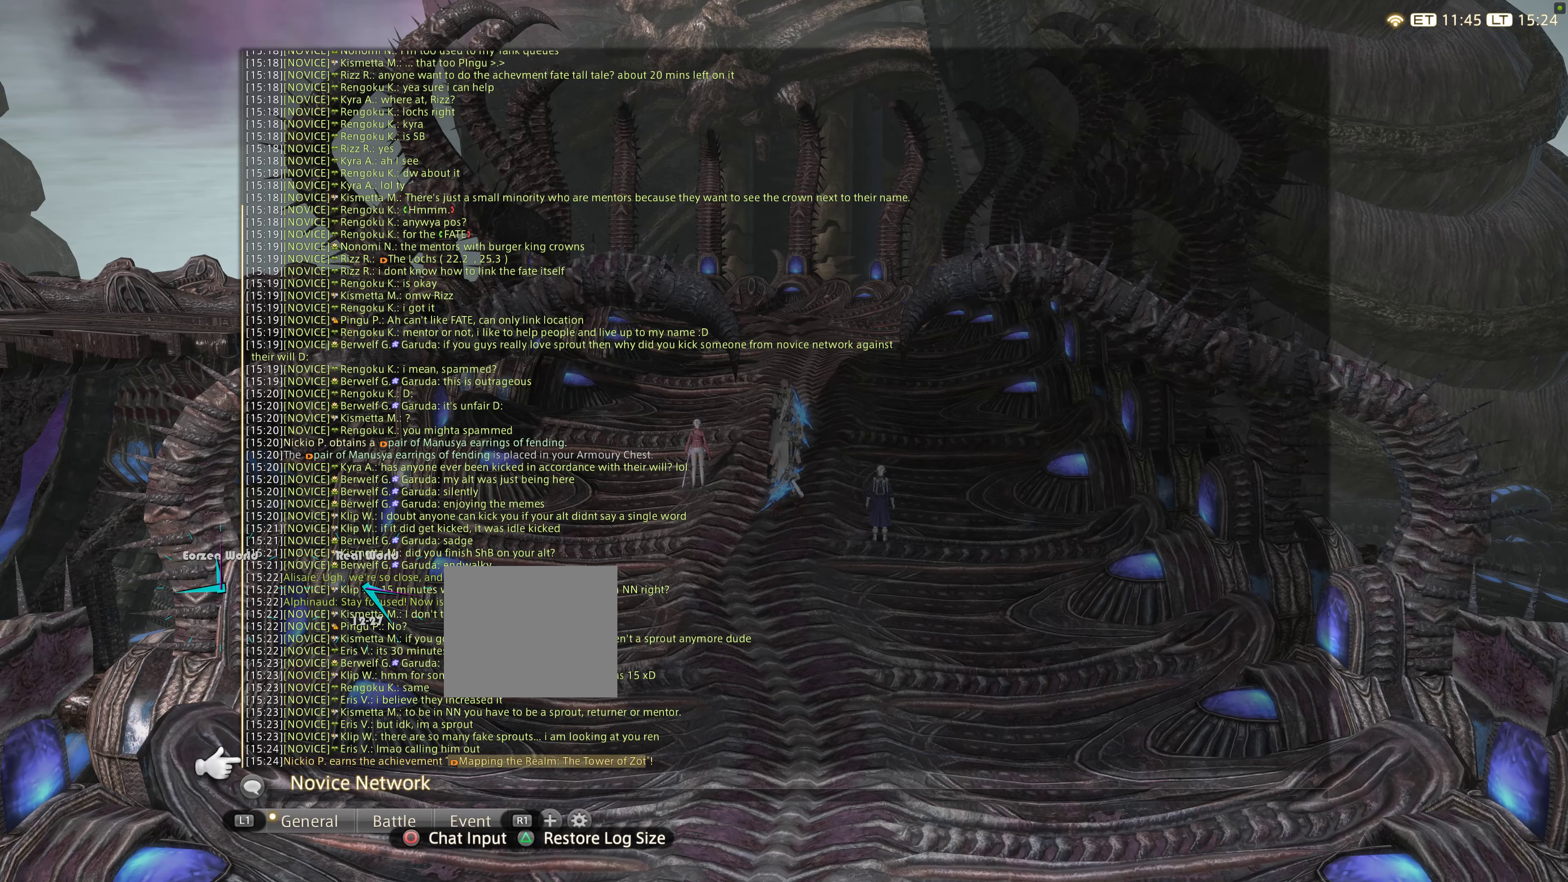
{"buttons": [], "left_stick": "center", "right_stick": "center", "events": [[117, "CROSS", "down"], [234, "CROSS", "up"]]}